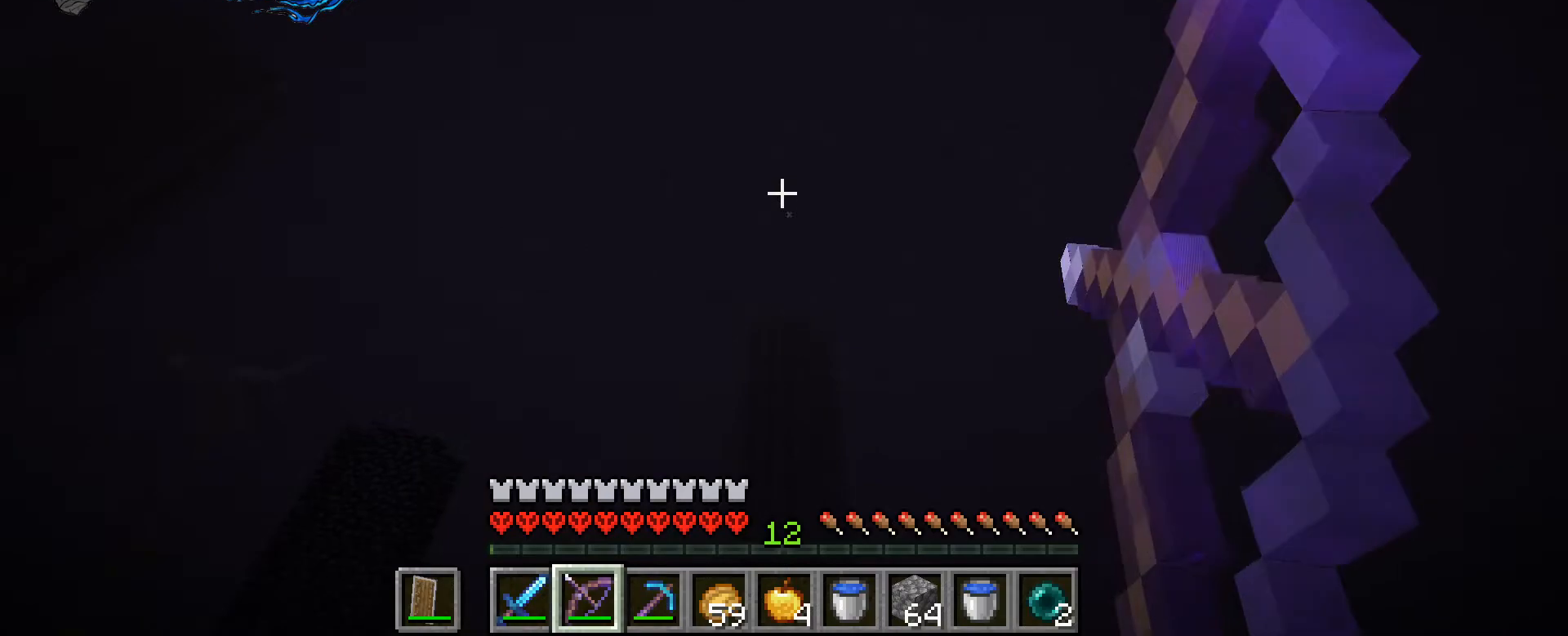
Gameplay with keyboard and mouse; each line is a JSON object with the keys and mouse buttons held at the frame after it. "events" lists presses ("down") and releases ("up") of ".", "/", "0", "1", "2", "3", "4", "5", "6", "7", "8", "9", "a", "alt_l", "alt_r", "b", "backslash", "backspace", "c", "caps_lock", "comma", "ctrl_l", "ctrl_r", "d", "e", "equals", "escape", "f", "f1", "f10", "f11", "f12", "f2", "f3", "f4", "f5", "f6", "f7", "f8", "f9", "g", "h", "i", "j", "k", "l", "lbracket", "m", "minus", "n", "o", "p", "q", "quote", "r", "rbracket", "return", "s", "semicolon", "shift_l", "shift_r", "space", "super_l", "super_r", "t", "tab", "tilde", "u", "v", "w", "x", "y", "z", "mouse_left", "mouse_wheel", "mouse_right", "mouse_mb4" and "mouse_mb5" between this image and that frame as [ms after this image, input, new state], when the widget could be followed in between. "mouse_left", "mouse_wheel", "mouse_right", "mouse_mb4", "mouse_mb5" = the "left", "wheel", "right", "mb4", "mb5" buttons of the "mouse" list. No other keys are recorded. Fast repeated clicks can show as one long hold. "wheel" means that the mouse wheel is clicked or scrolled. Not read: mouse_move.
{"keys": ["ctrl_l"], "mouse": ["right"], "events": []}
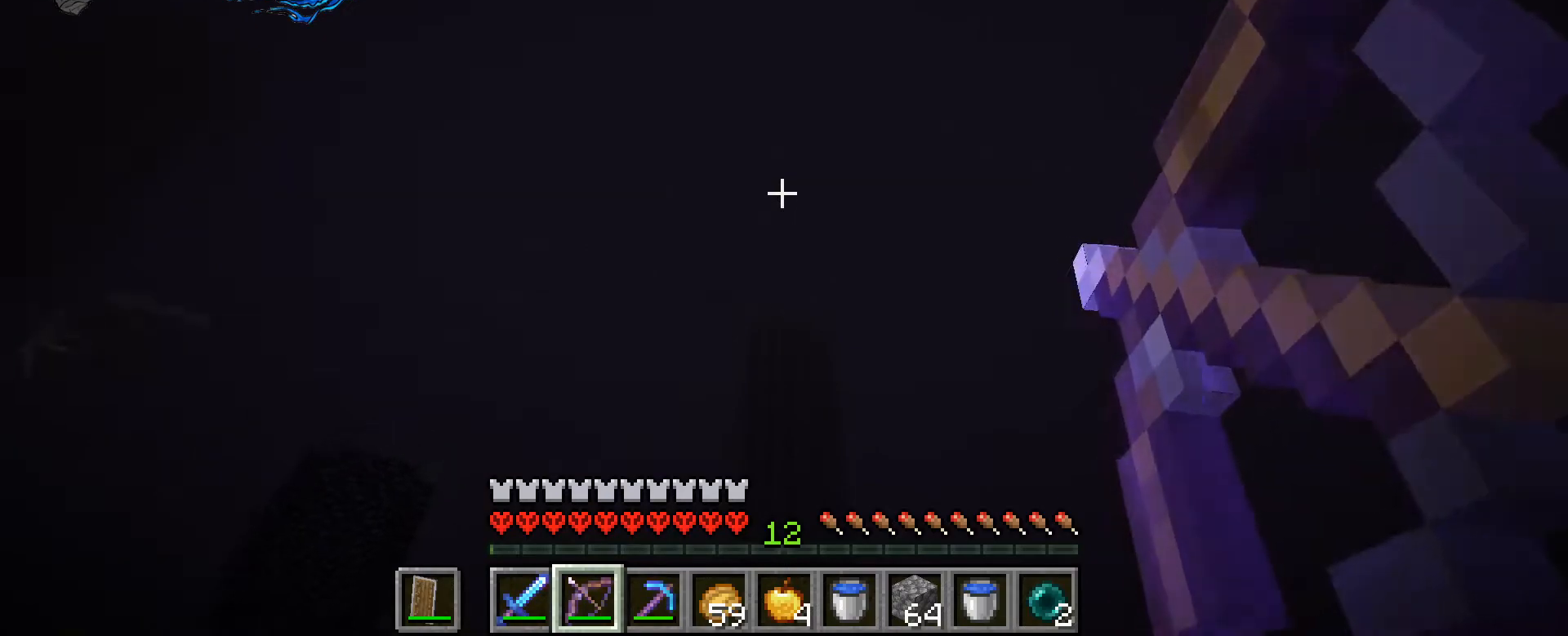
{"keys": ["ctrl_l"], "mouse": ["right"], "events": []}
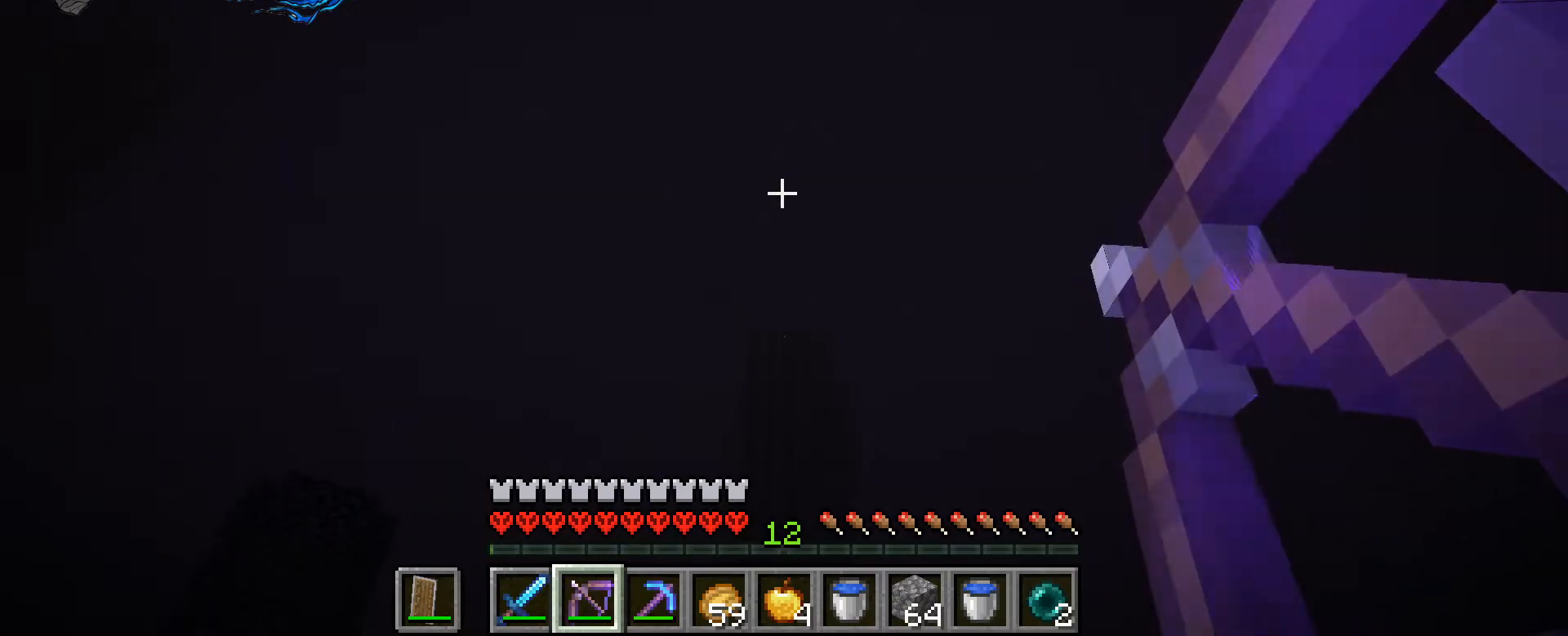
{"keys": ["ctrl_l"], "mouse": ["right"], "events": []}
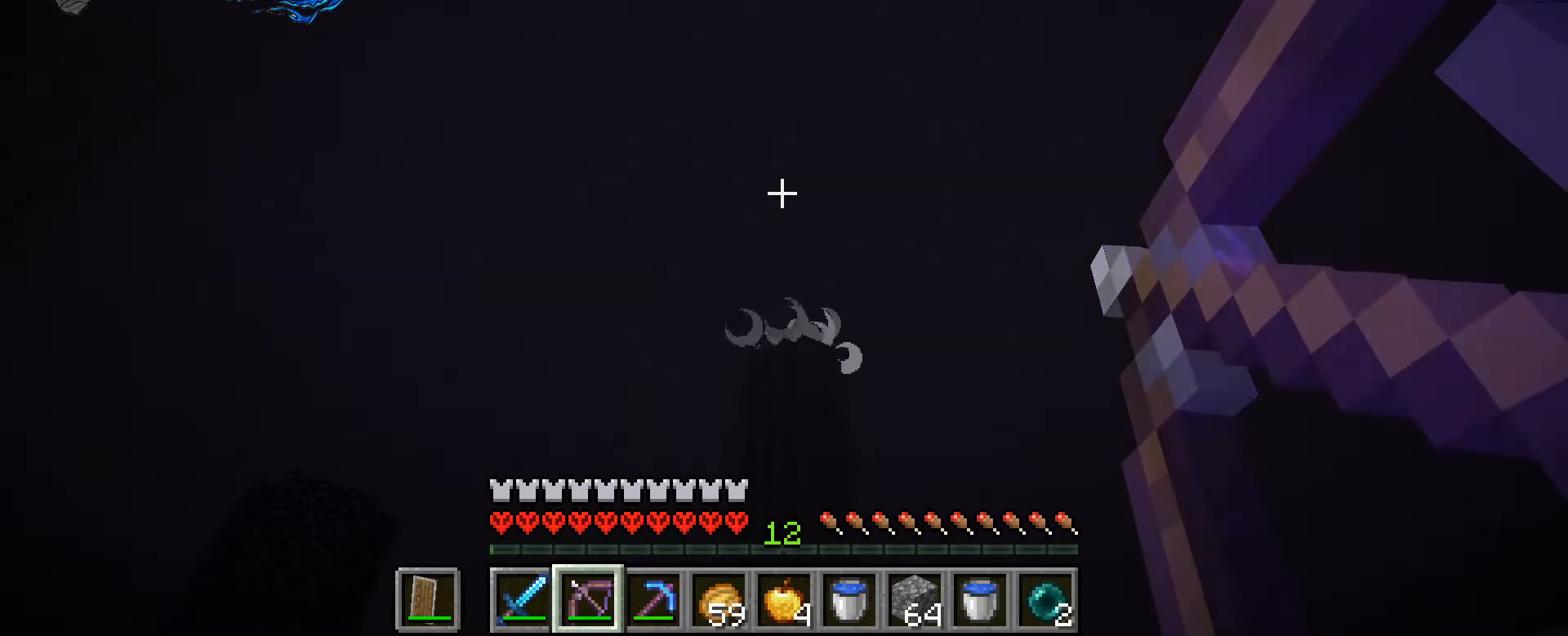
{"keys": ["ctrl_l"], "mouse": [], "events": [[100, "1", "down"], [200, "1", "up"], [233, "mouse_right", "up"]]}
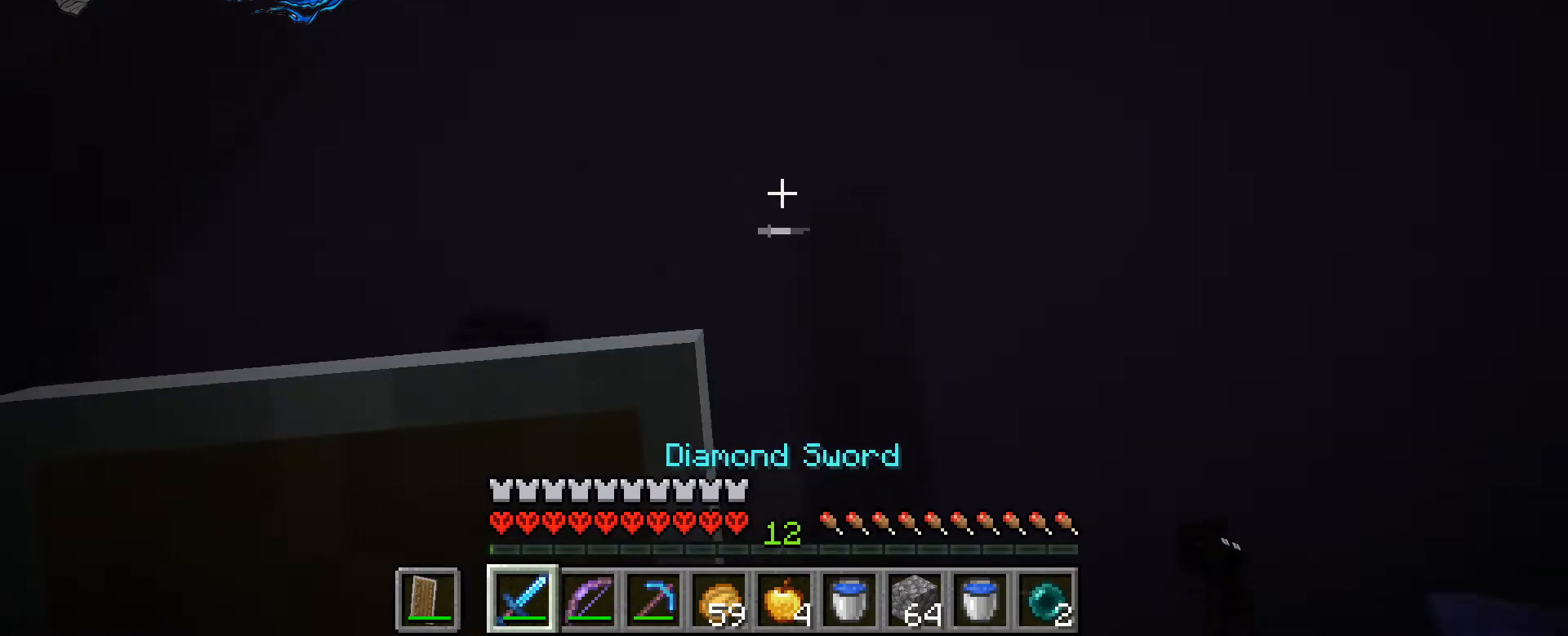
{"keys": ["ctrl_l"], "mouse": [], "events": []}
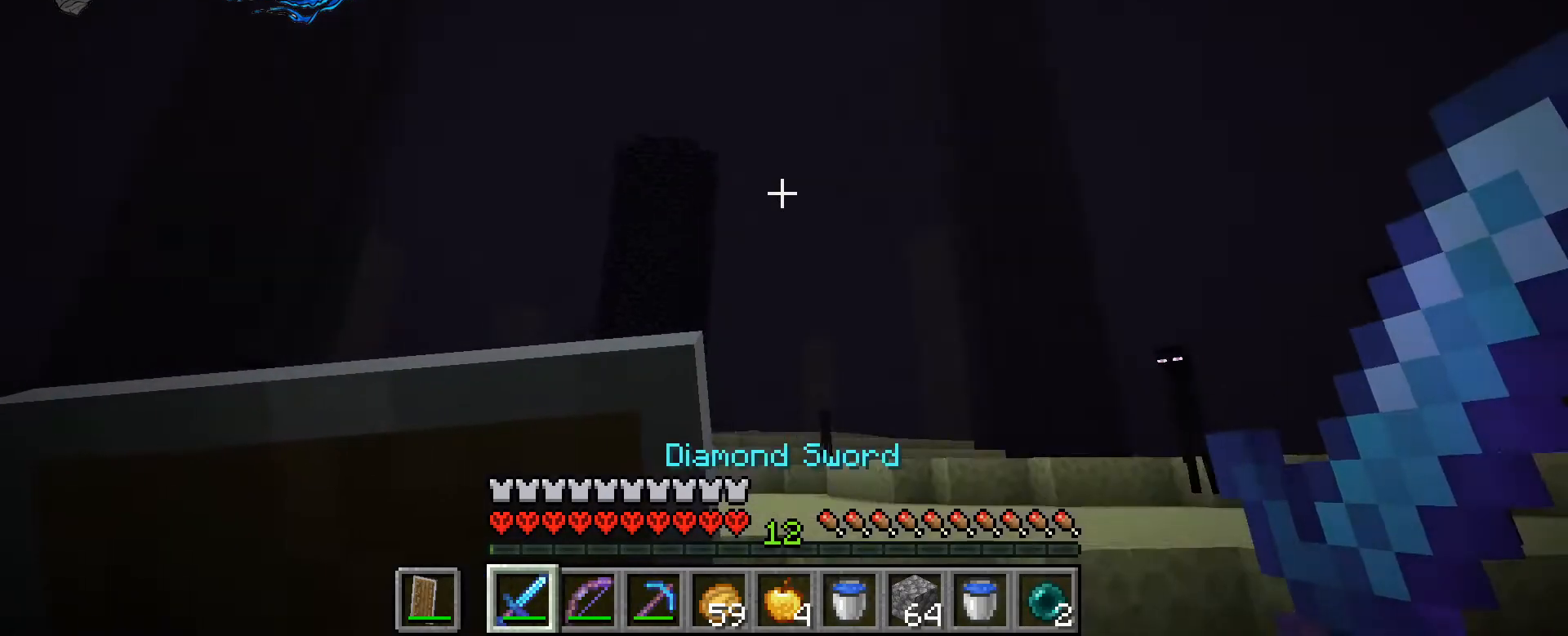
{"keys": ["ctrl_l"], "mouse": [], "events": []}
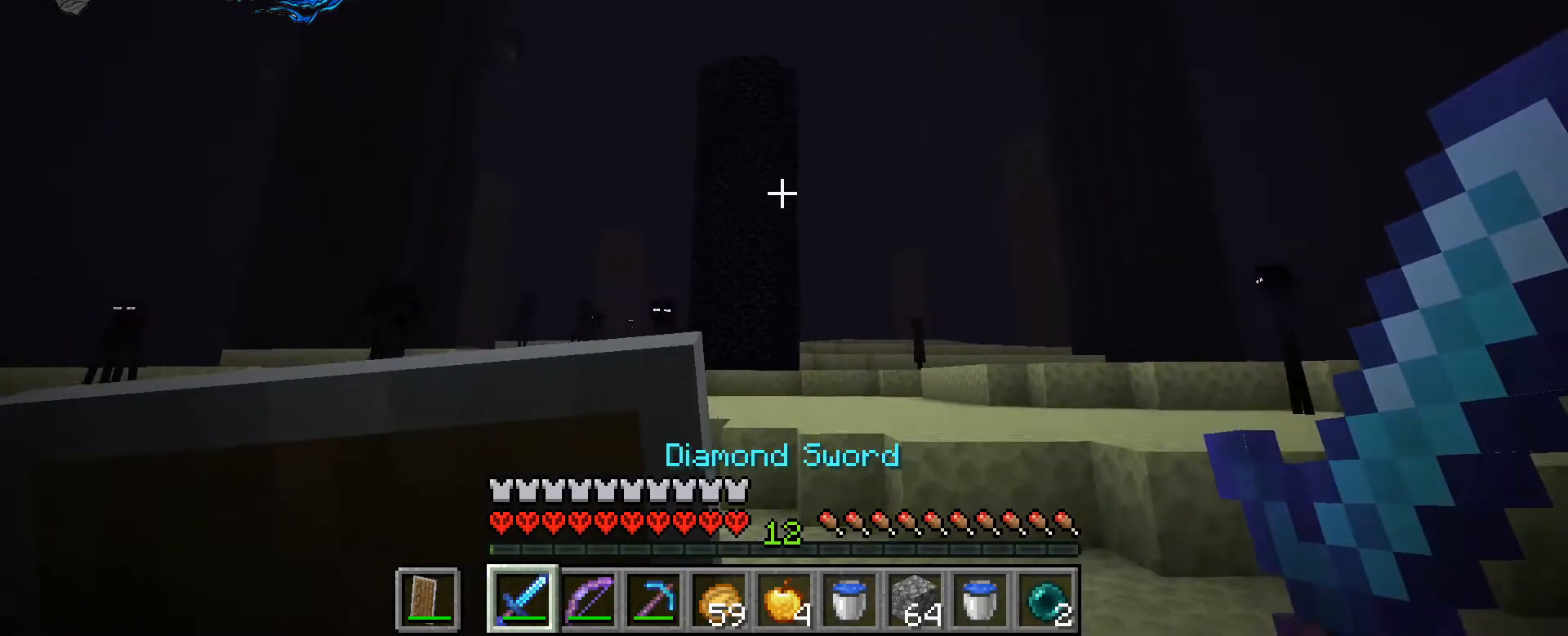
{"keys": ["ctrl_l"], "mouse": [], "events": []}
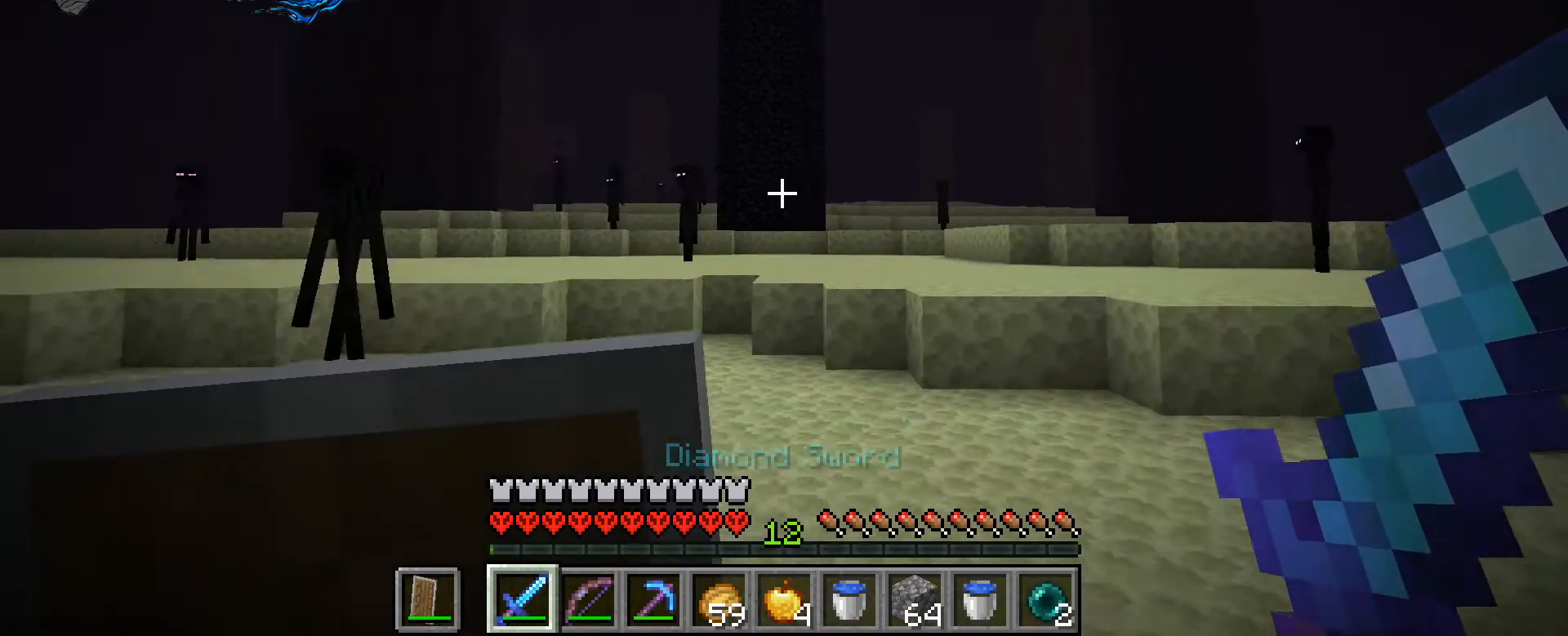
{"keys": ["ctrl_l", "w"], "mouse": [], "events": [[33, "w", "down"]]}
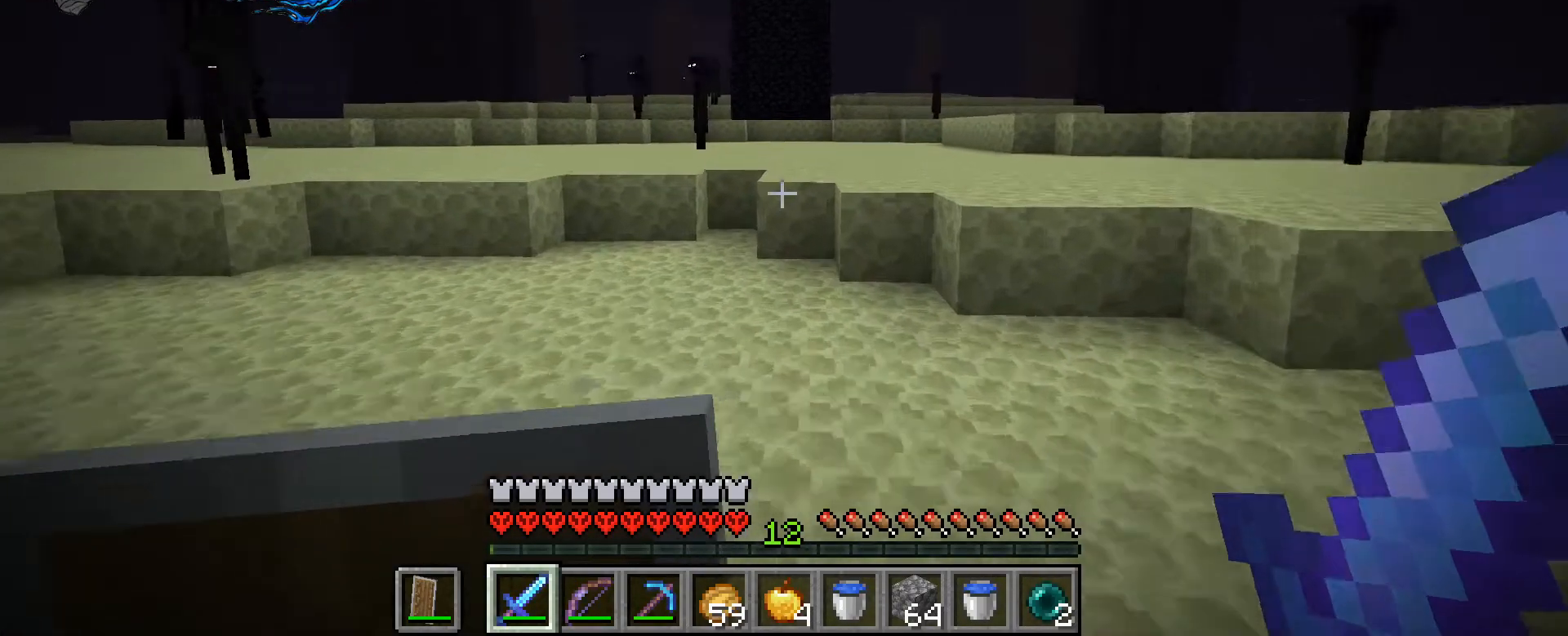
{"keys": ["ctrl_l", "w"], "mouse": [], "events": []}
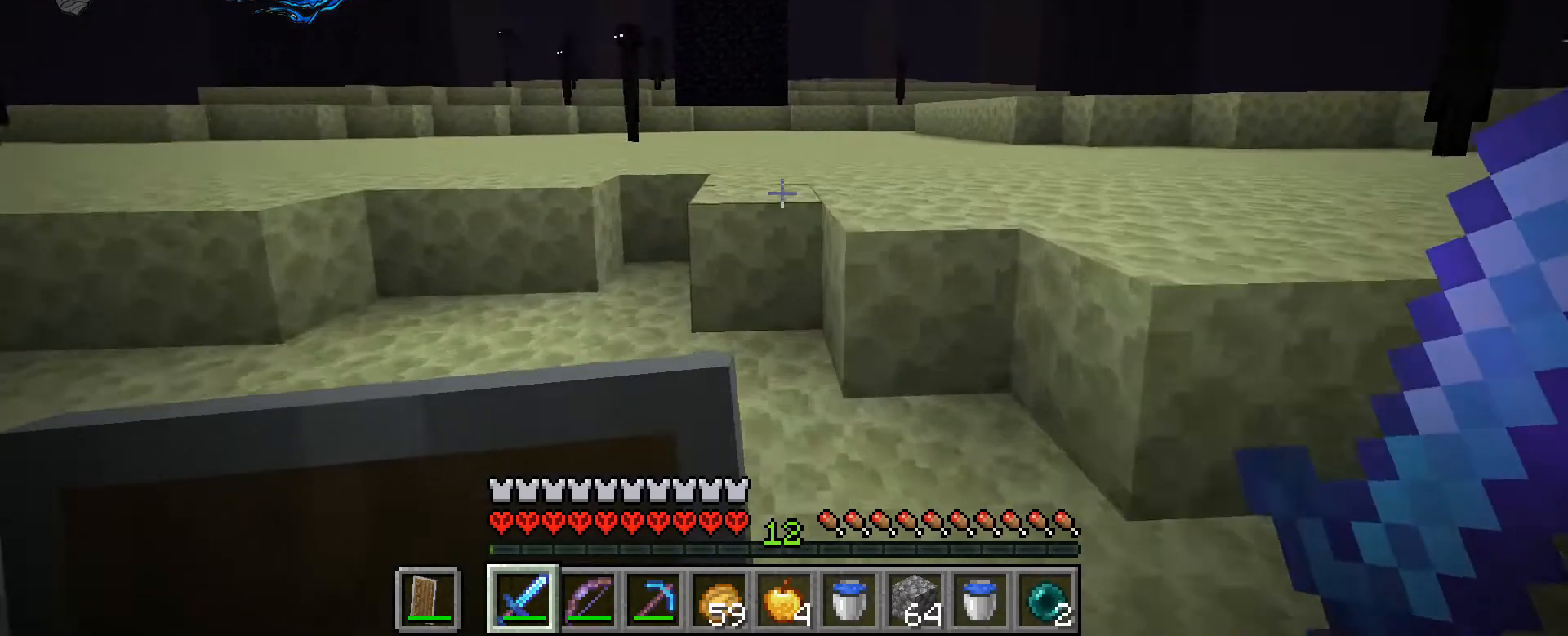
{"keys": ["ctrl_l", "w"], "mouse": [], "events": [[100, "space", "down"], [300, "space", "up"], [467, "mouse_wheel", "down"], [500, "mouse_wheel", "up"]]}
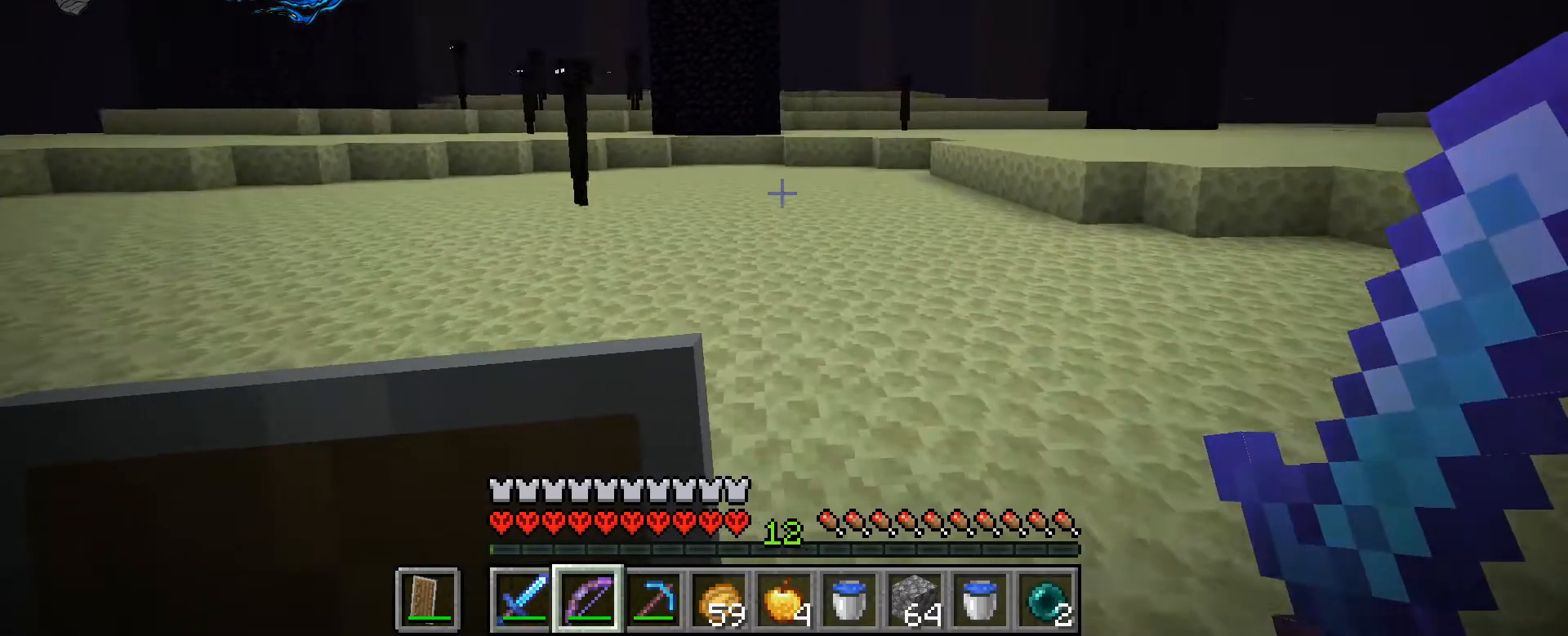
{"keys": ["ctrl_l", "w"], "mouse": [], "events": [[33, "d", "down"], [167, "d", "up"]]}
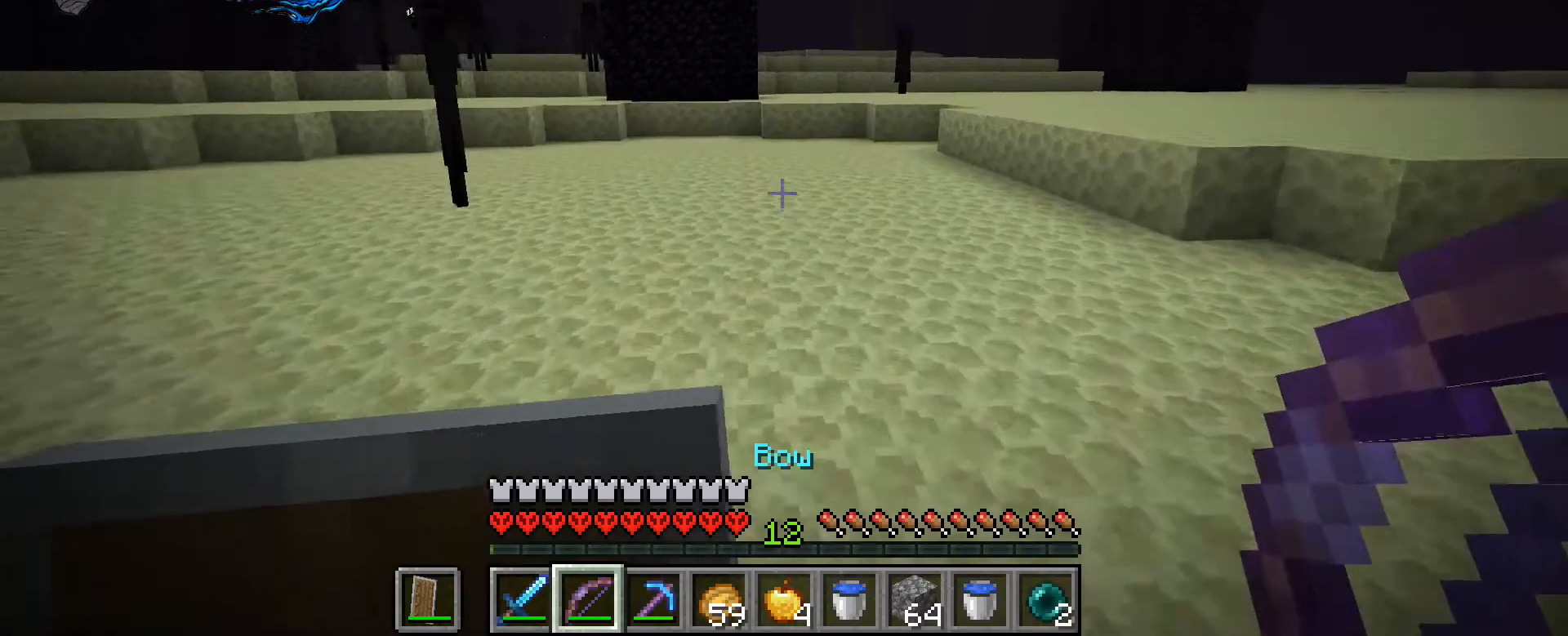
{"keys": ["ctrl_l", "w"], "mouse": [], "events": []}
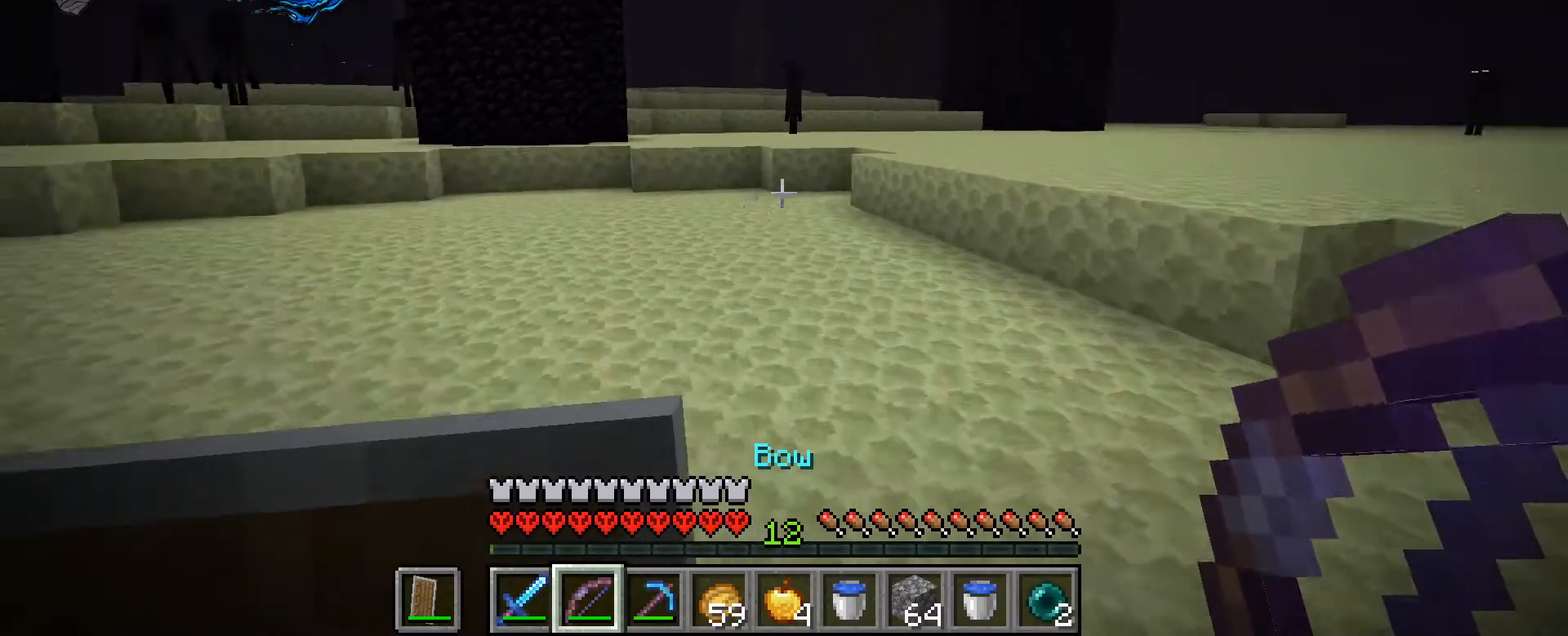
{"keys": ["ctrl_l", "w"], "mouse": [], "events": []}
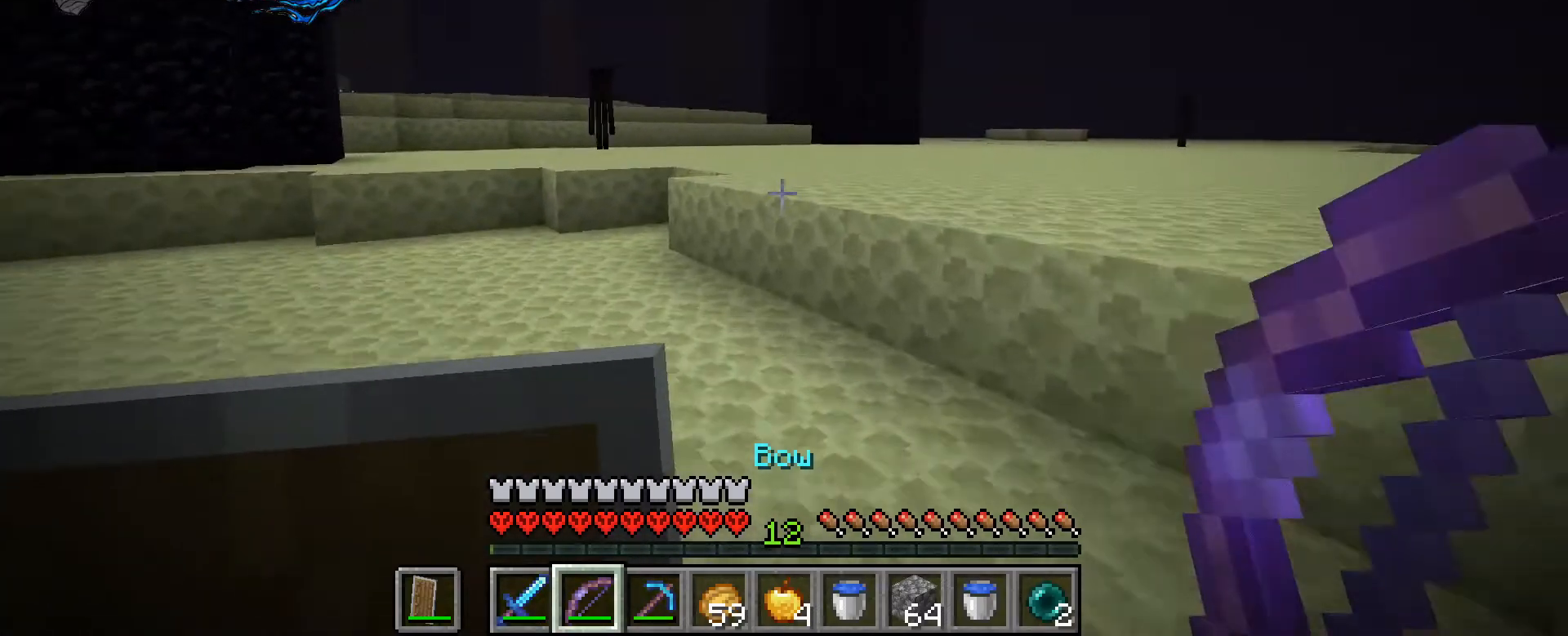
{"keys": ["ctrl_l", "d", "space", "w"], "mouse": [], "events": [[400, "d", "down"], [433, "space", "down"]]}
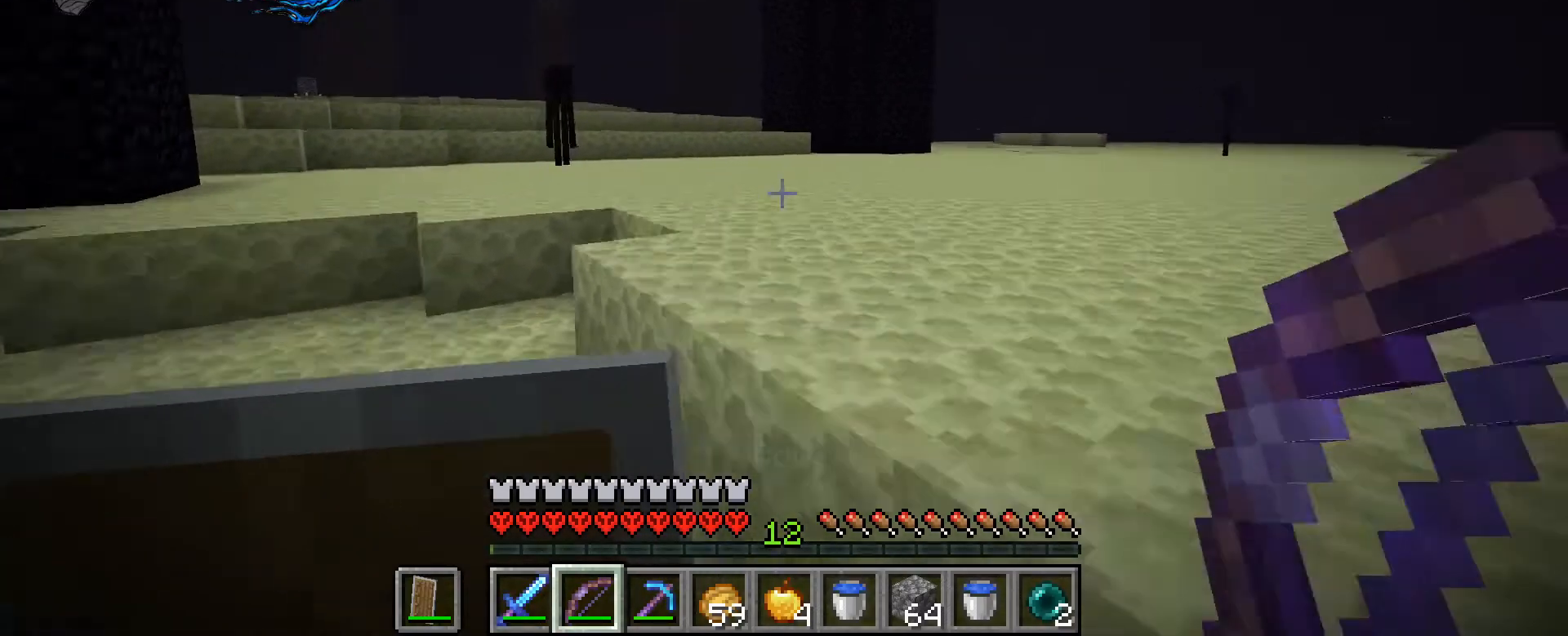
{"keys": ["ctrl_l", "w"], "mouse": [], "events": [[67, "space", "up"], [133, "d", "up"]]}
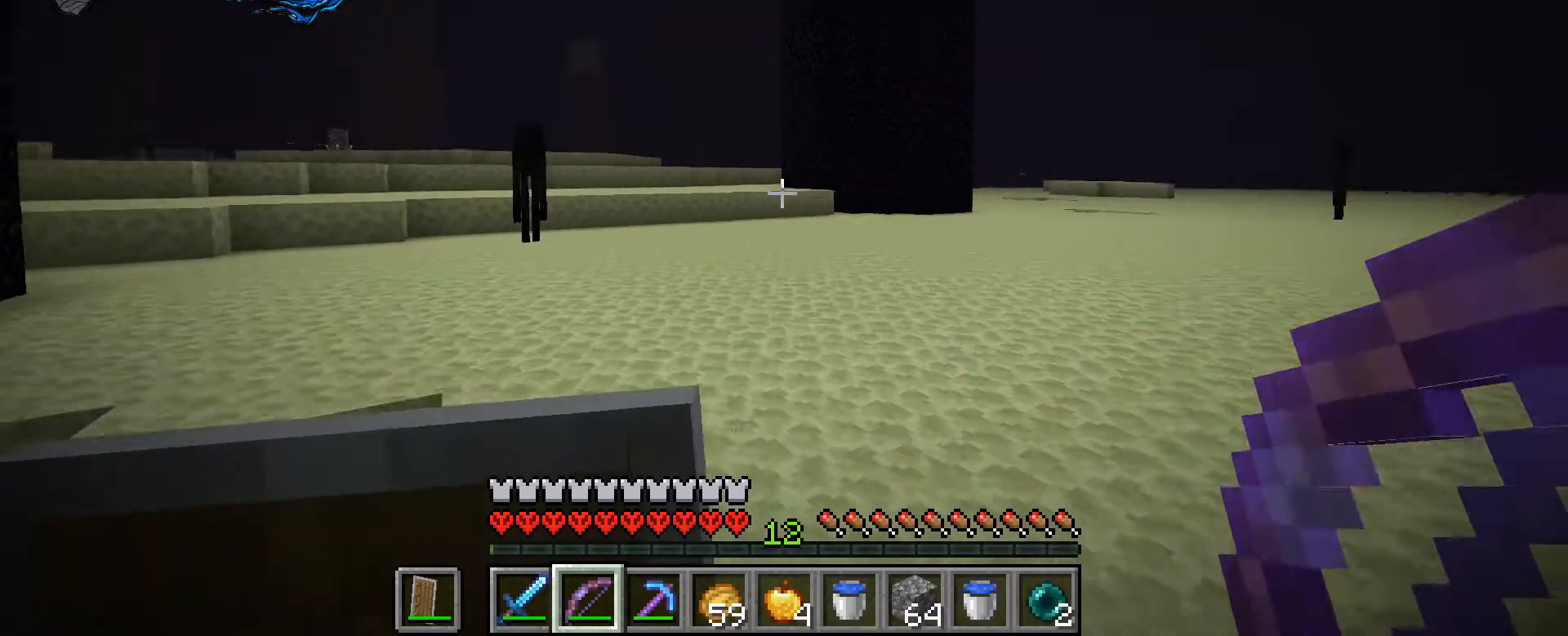
{"keys": ["ctrl_l", "w"], "mouse": [], "events": [[100, "a", "down"], [300, "a", "up"]]}
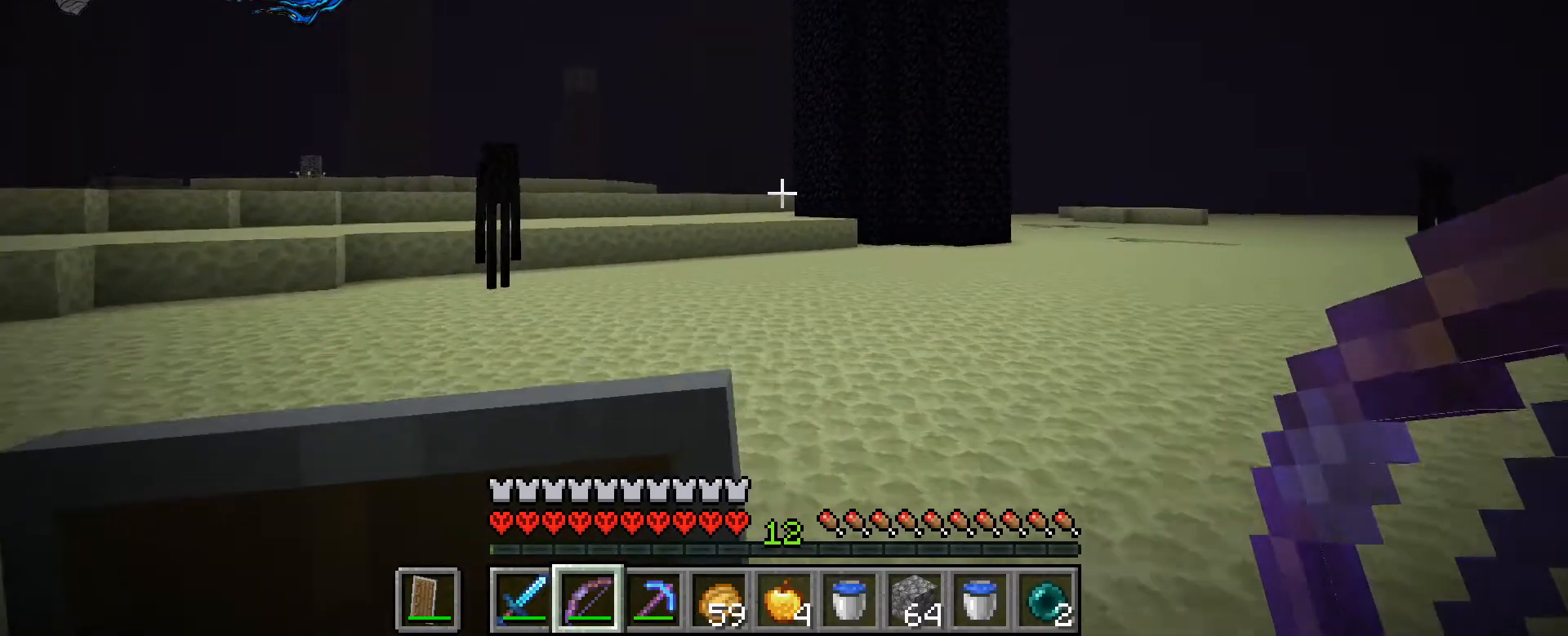
{"keys": ["ctrl_l", "w"], "mouse": [], "events": [[67, "a", "down"], [267, "a", "up"]]}
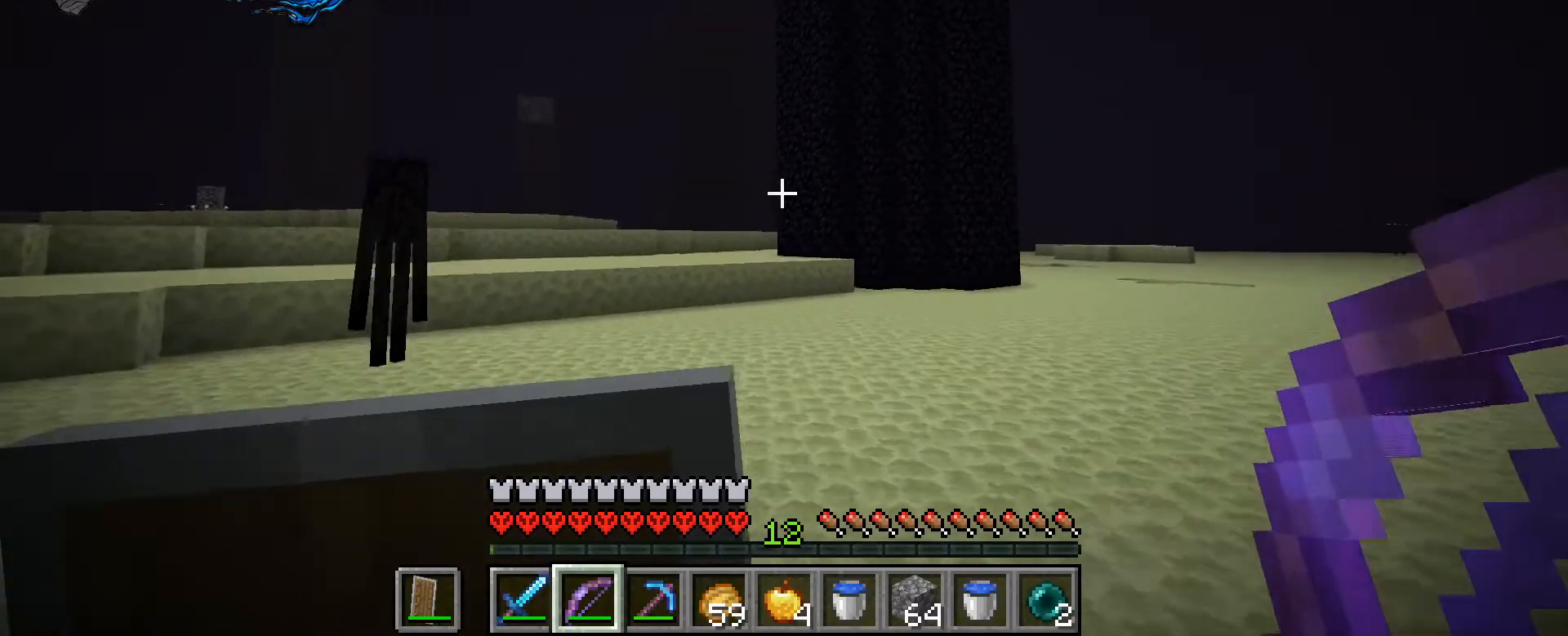
{"keys": ["ctrl_l", "w"], "mouse": [], "events": [[133, "a", "down"], [267, "a", "up"]]}
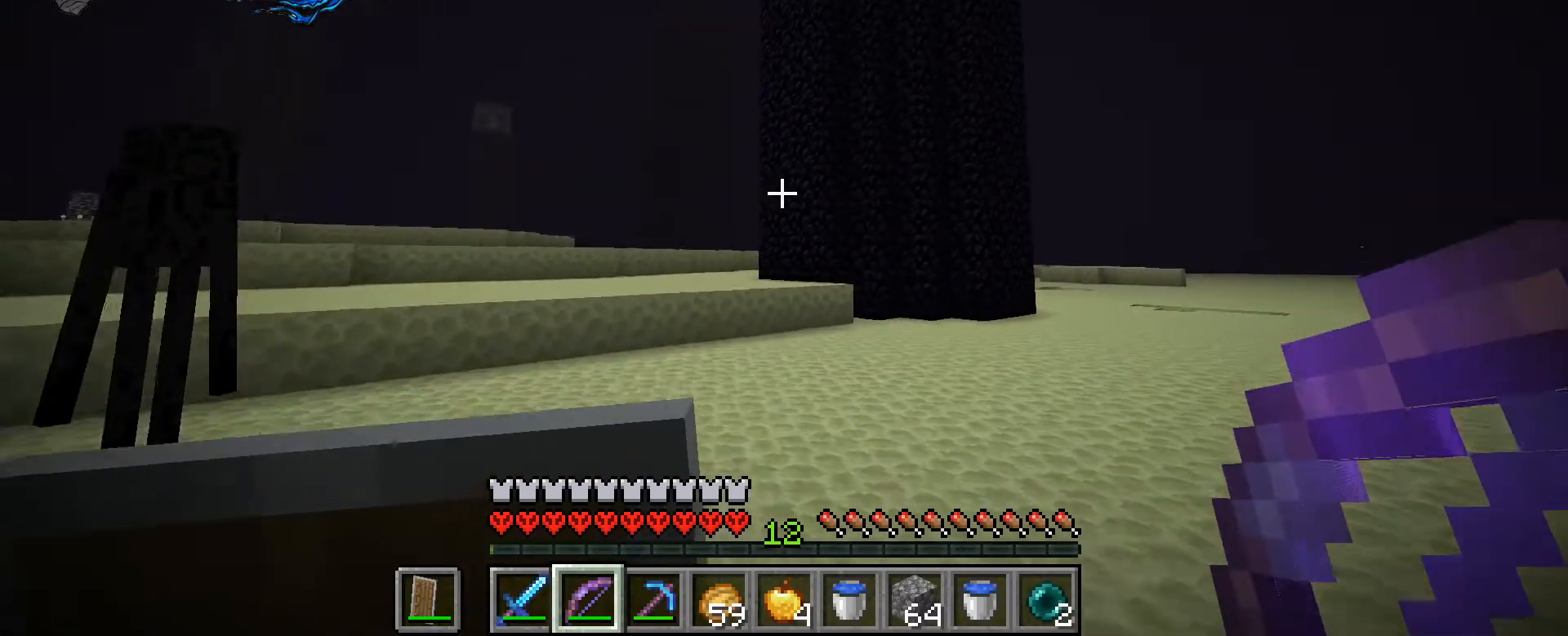
{"keys": ["a", "ctrl_l", "w"], "mouse": [], "events": [[33, "a", "down"], [333, "a", "up"], [433, "a", "down"]]}
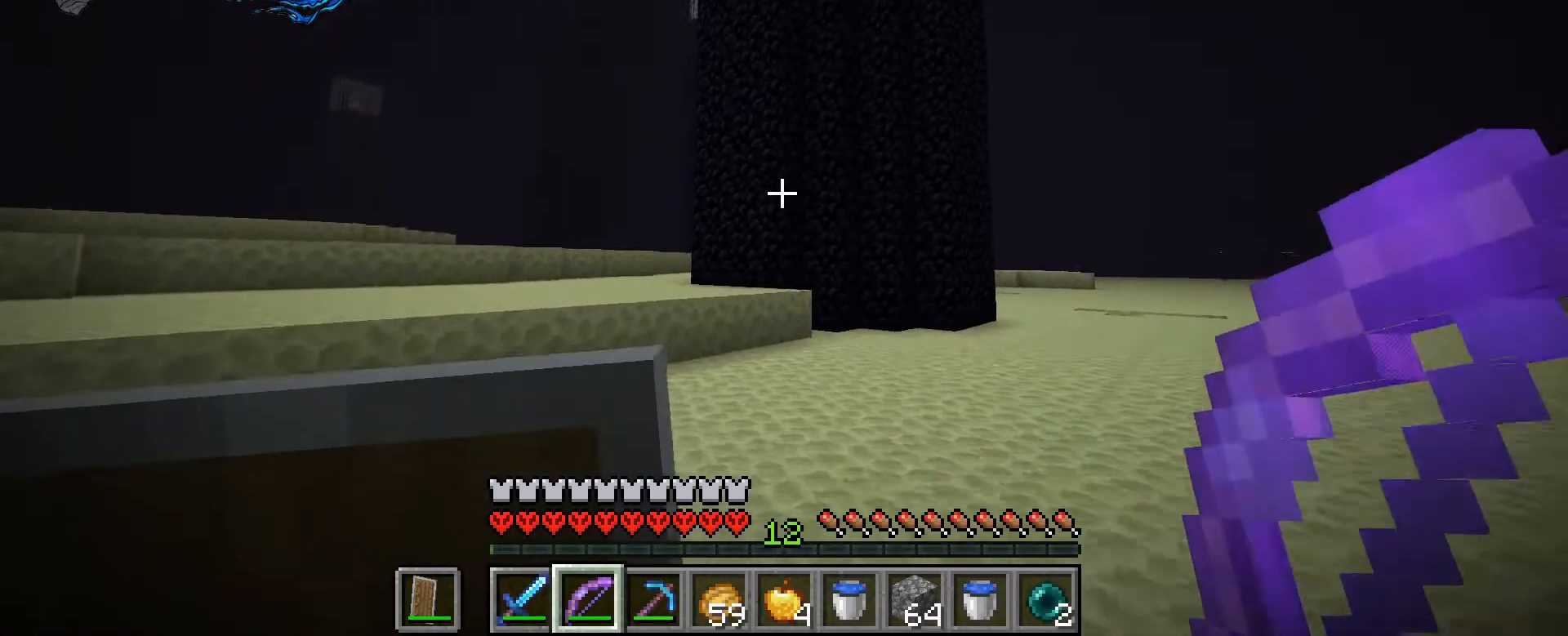
{"keys": ["a", "ctrl_l", "w"], "mouse": [], "events": []}
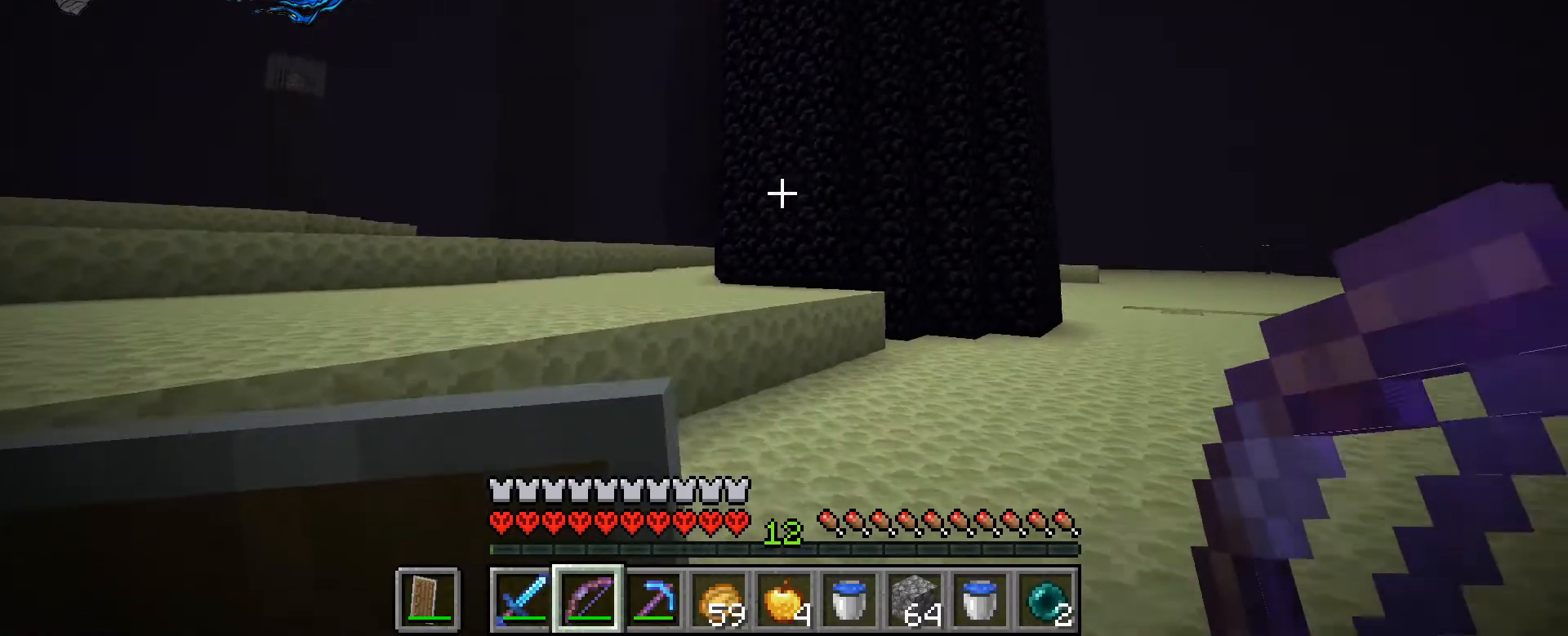
{"keys": ["a", "ctrl_l", "space", "w"], "mouse": [], "events": [[500, "space", "down"]]}
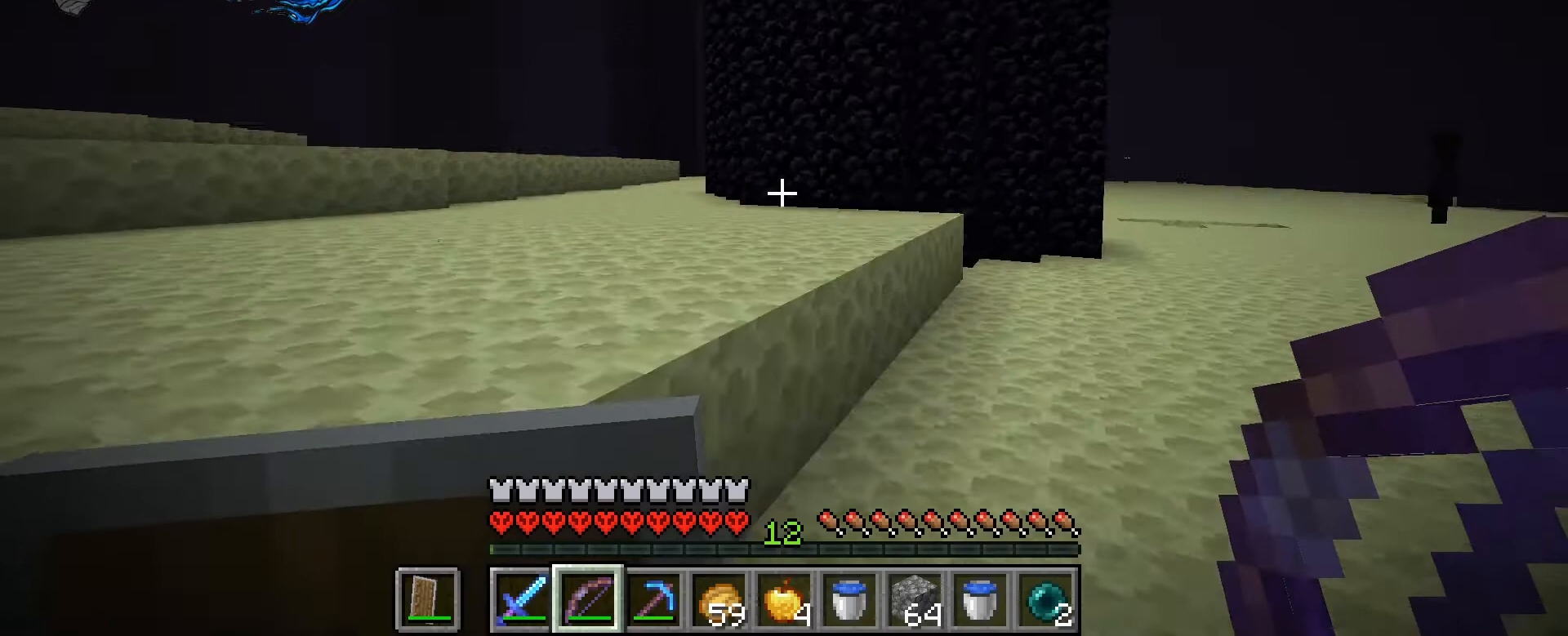
{"keys": ["a", "ctrl_l", "w"], "mouse": [], "events": [[133, "space", "up"]]}
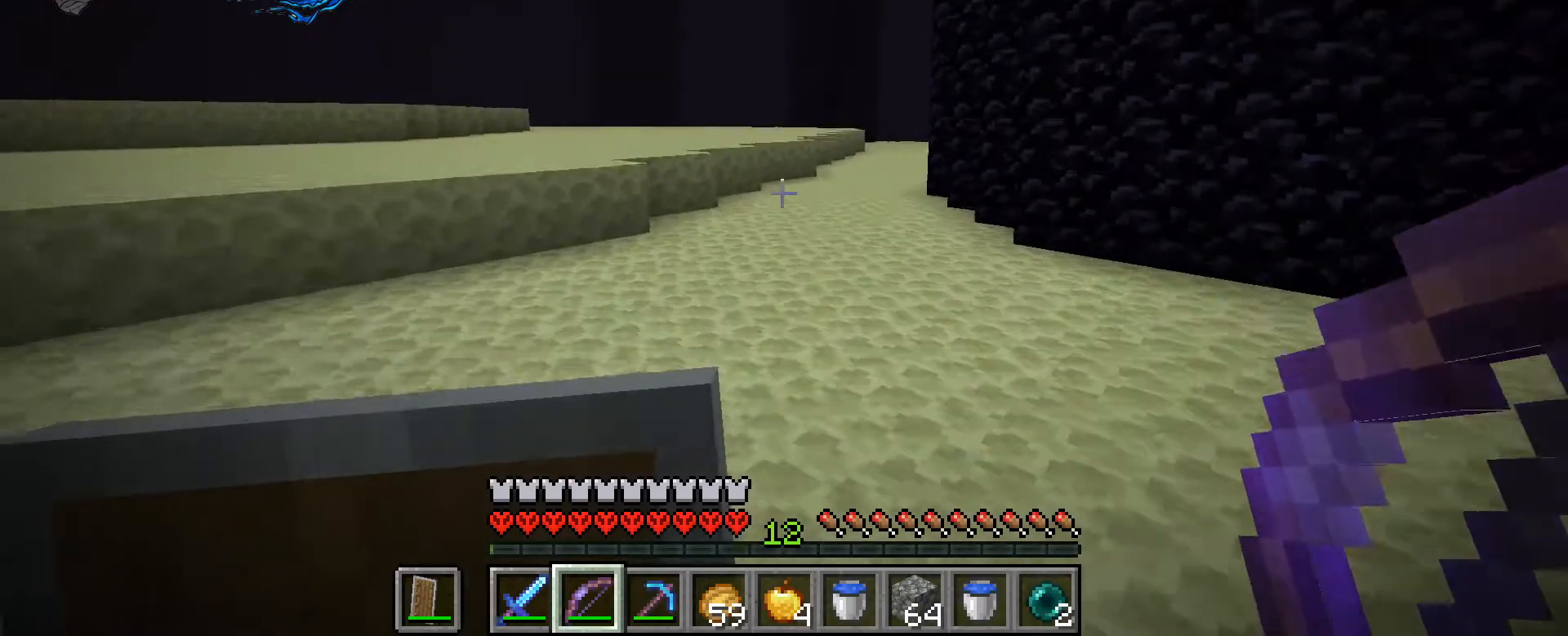
{"keys": ["ctrl_l", "w"], "mouse": [], "events": [[67, "a", "up"]]}
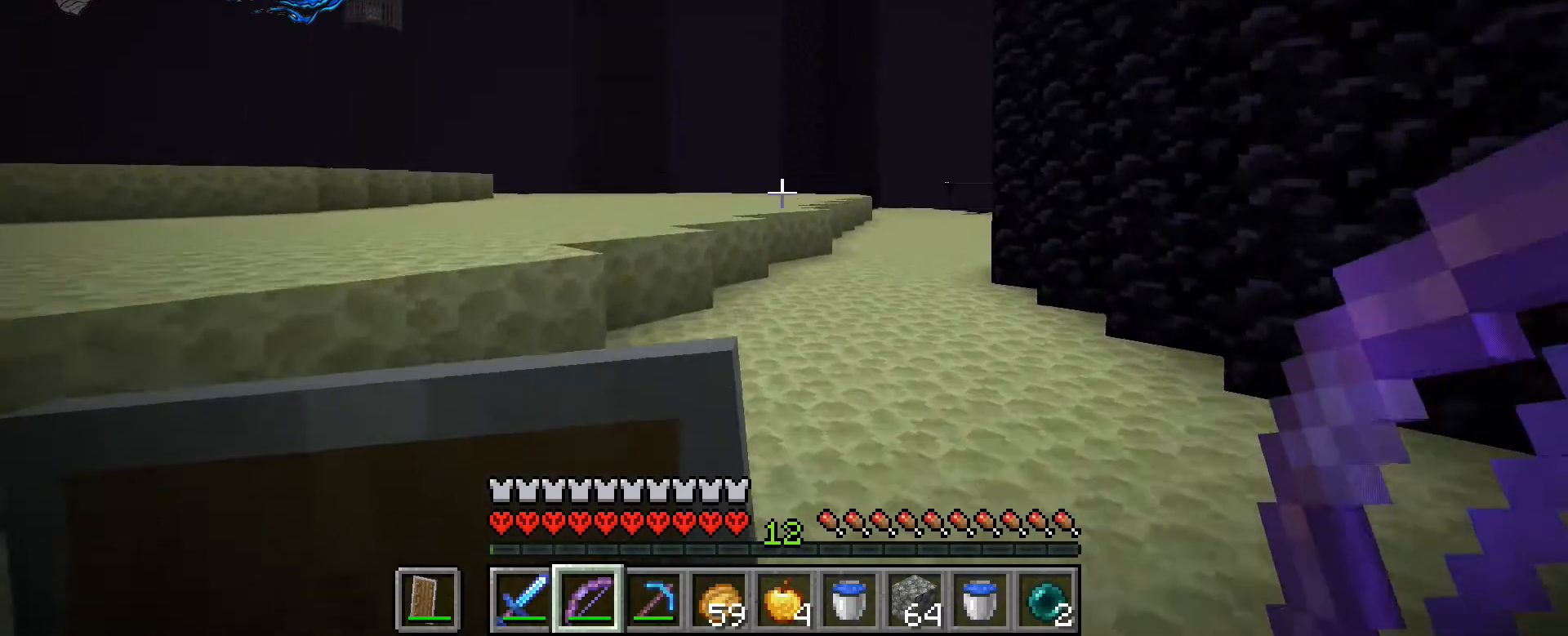
{"keys": ["ctrl_l", "w"], "mouse": [], "events": []}
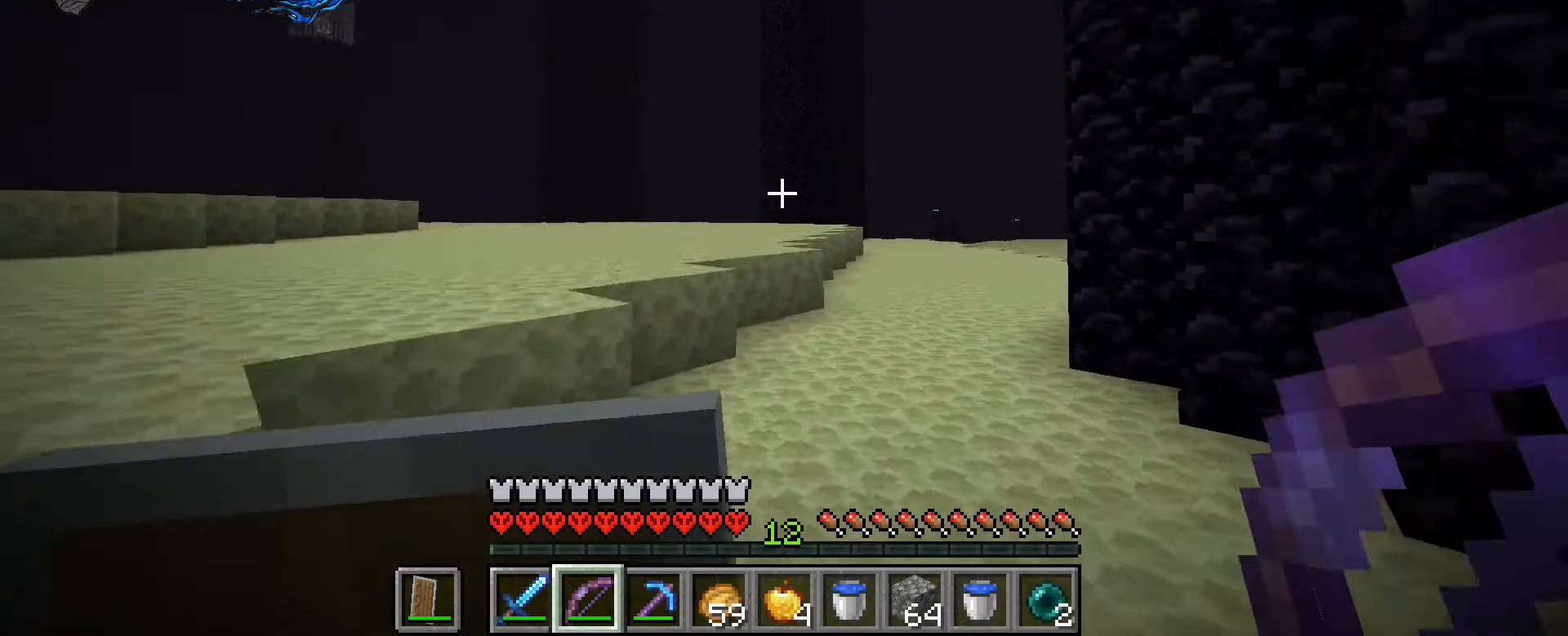
{"keys": ["ctrl_l", "d", "w"], "mouse": [], "events": [[467, "d", "down"]]}
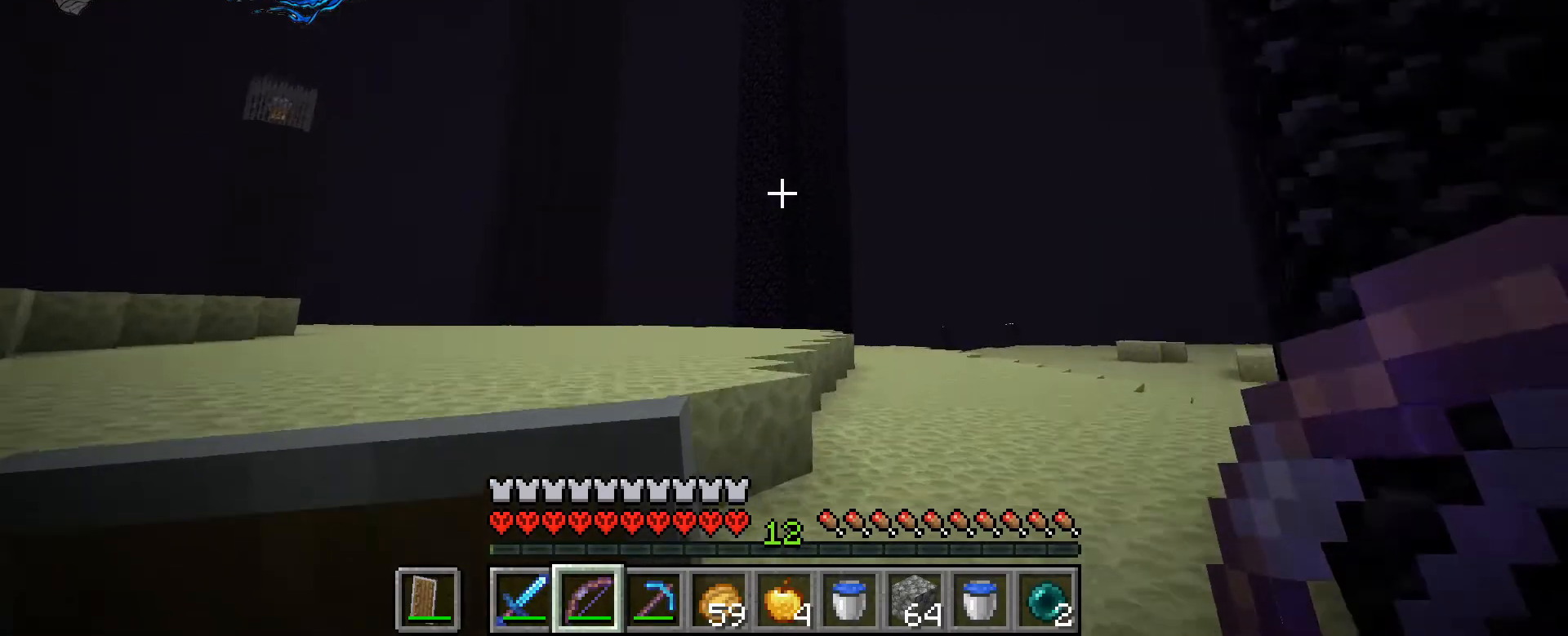
{"keys": ["ctrl_l", "d", "w"], "mouse": [], "events": [[200, "d", "up"], [500, "d", "down"]]}
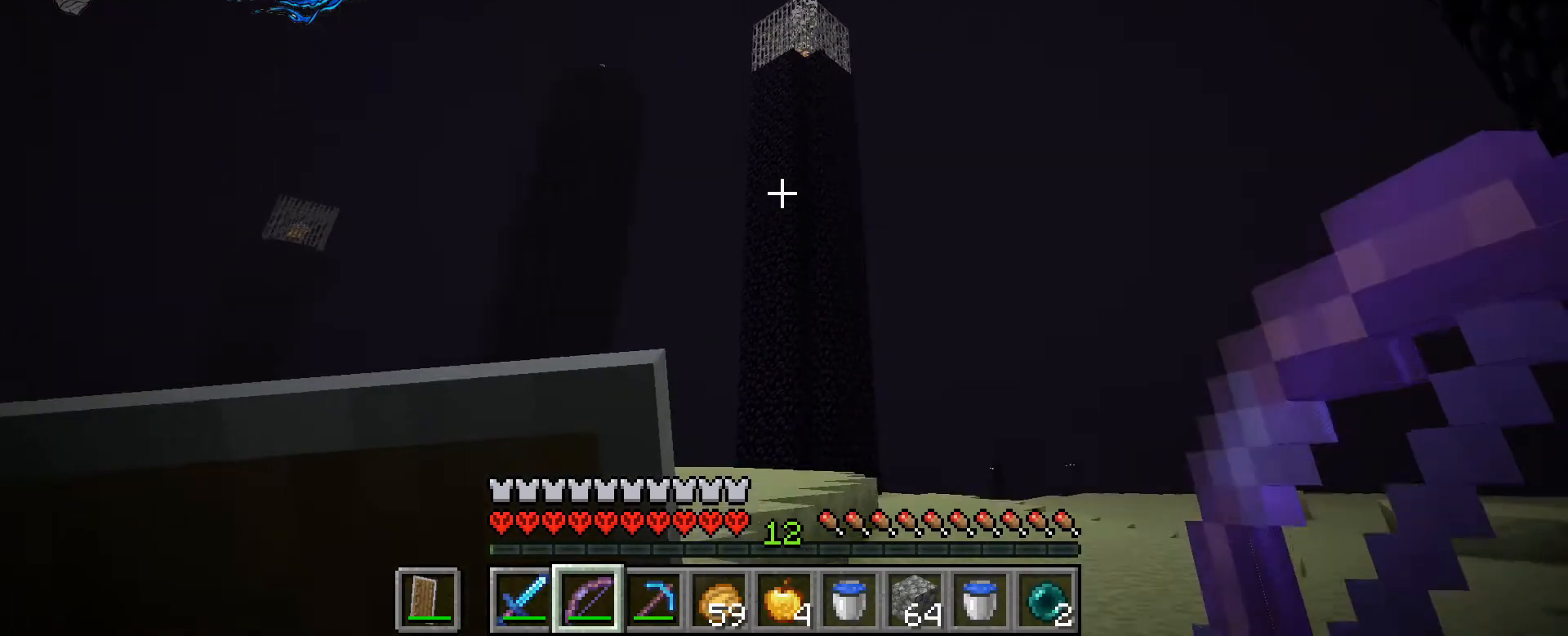
{"keys": ["ctrl_l", "d", "w"], "mouse": [], "events": [[267, "d", "up"], [467, "d", "down"]]}
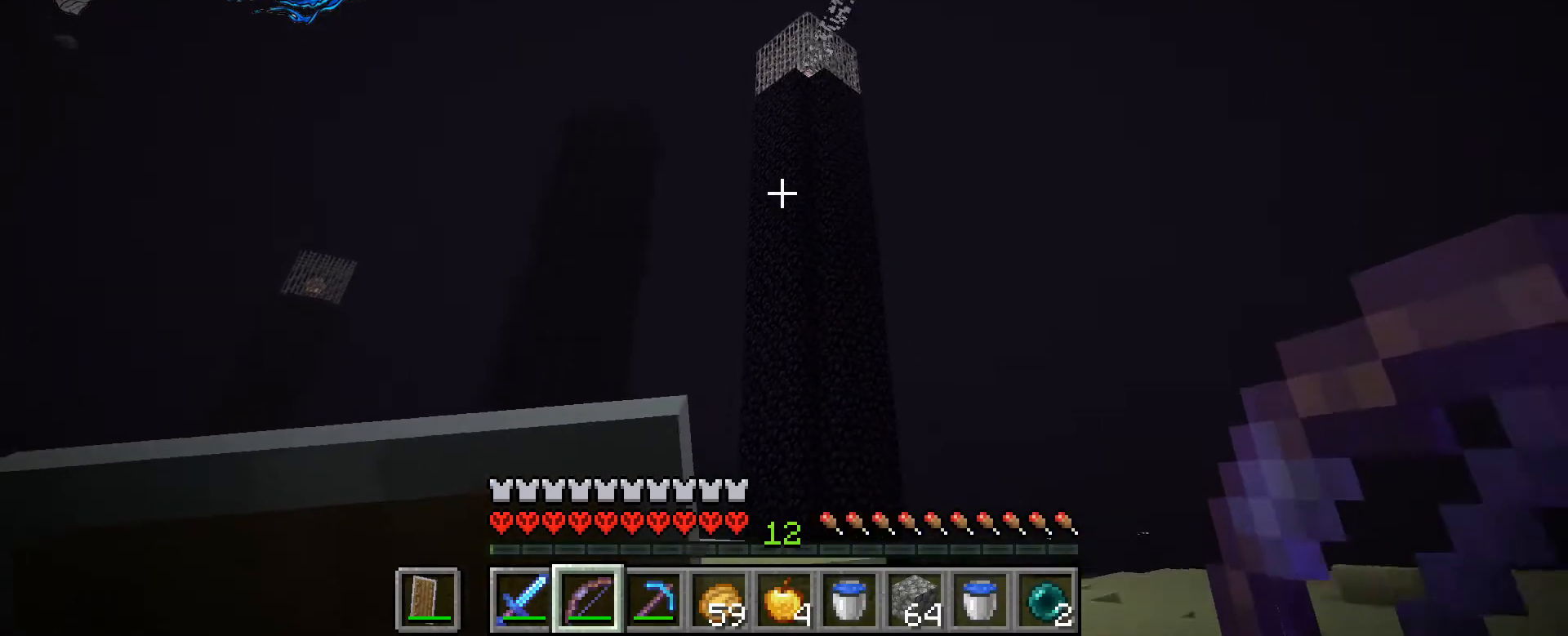
{"keys": ["ctrl_l", "d", "w"], "mouse": [], "events": [[233, "d", "up"], [467, "d", "down"]]}
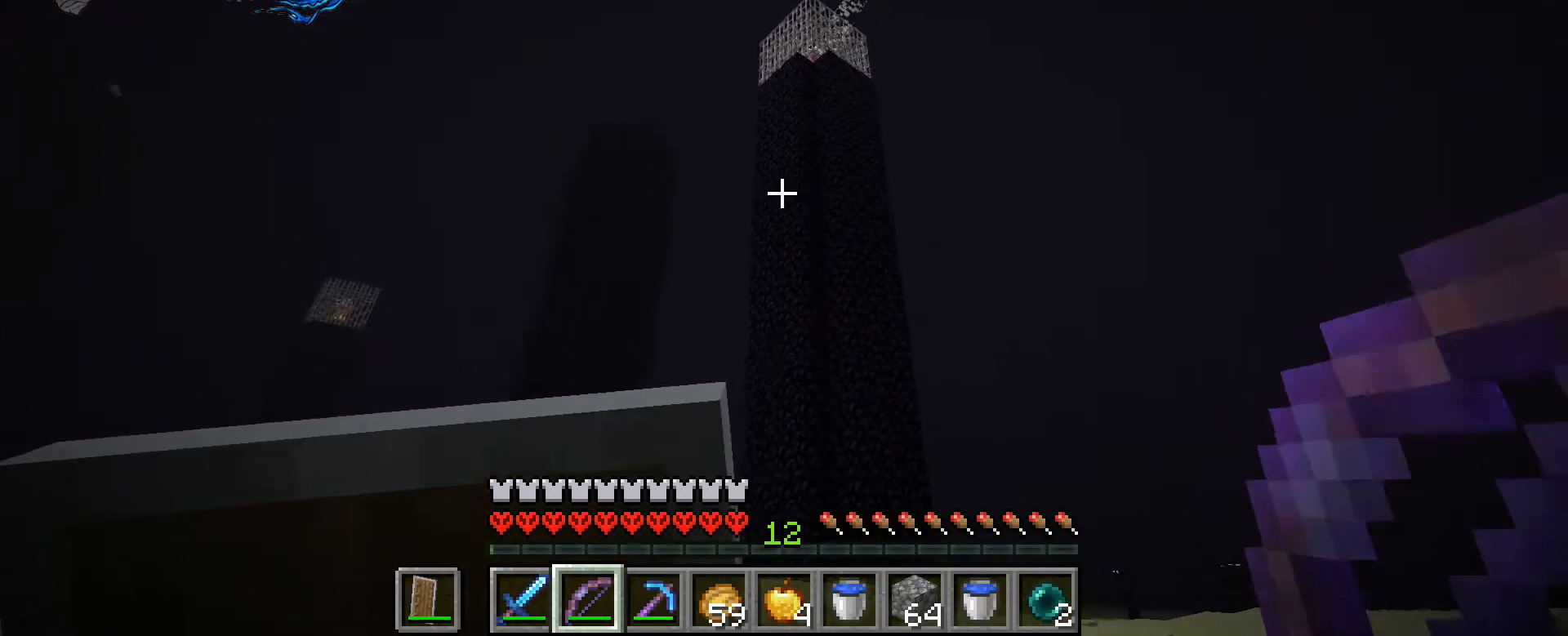
{"keys": ["ctrl_l", "w"], "mouse": [], "events": [[267, "d", "up"]]}
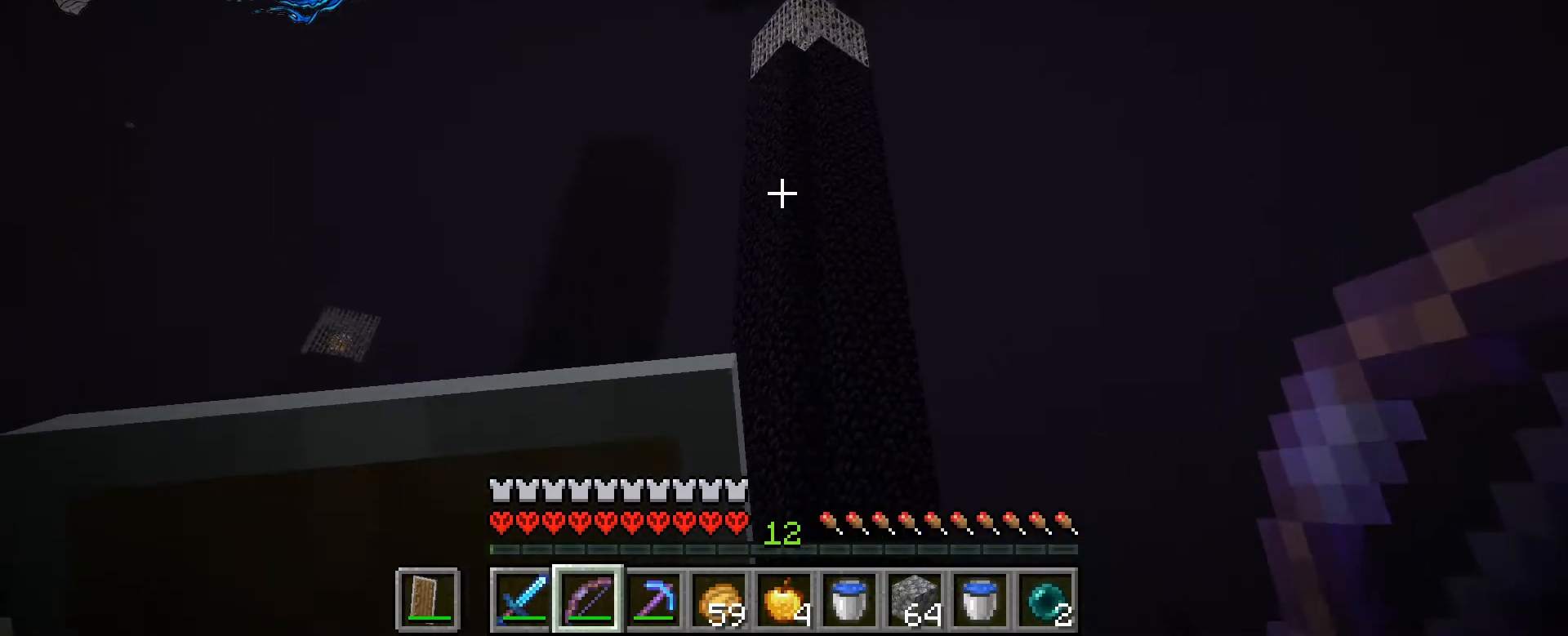
{"keys": ["ctrl_l", "w"], "mouse": [], "events": [[133, "d", "down"], [500, "d", "up"]]}
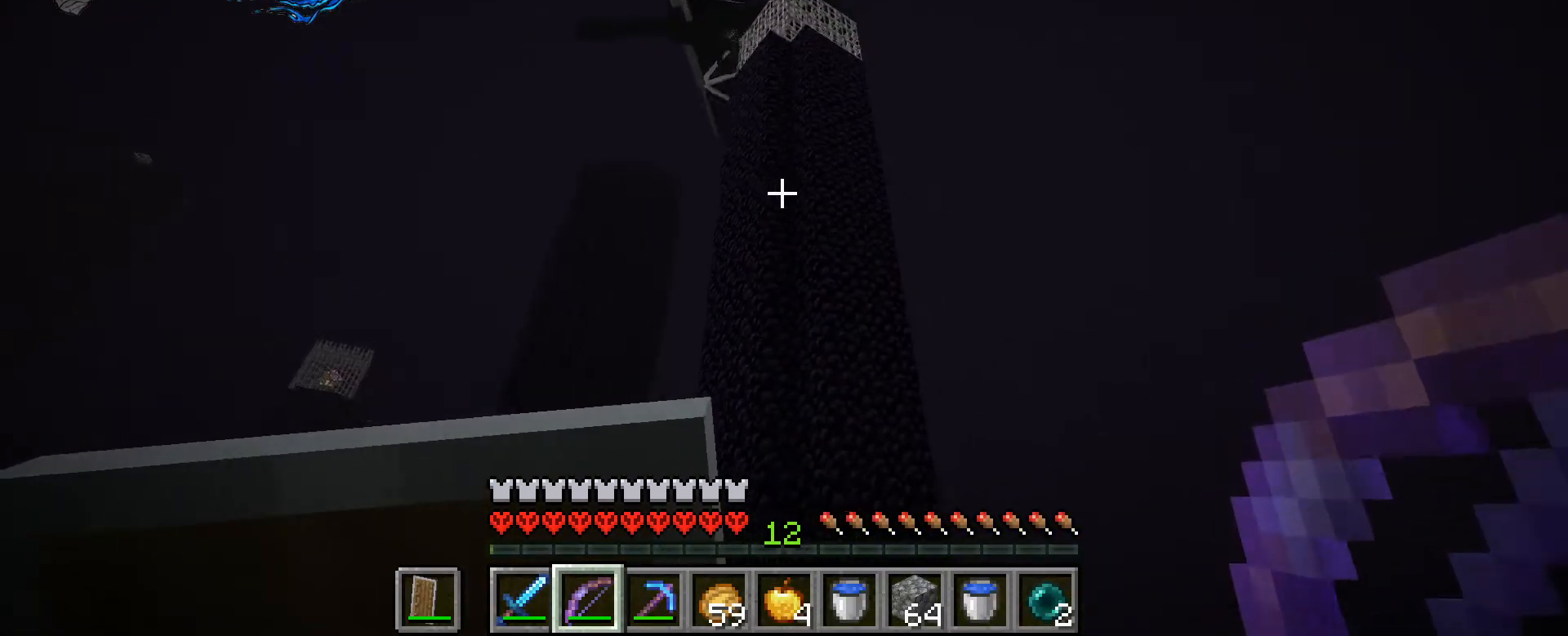
{"keys": ["ctrl_l", "w"], "mouse": [], "events": []}